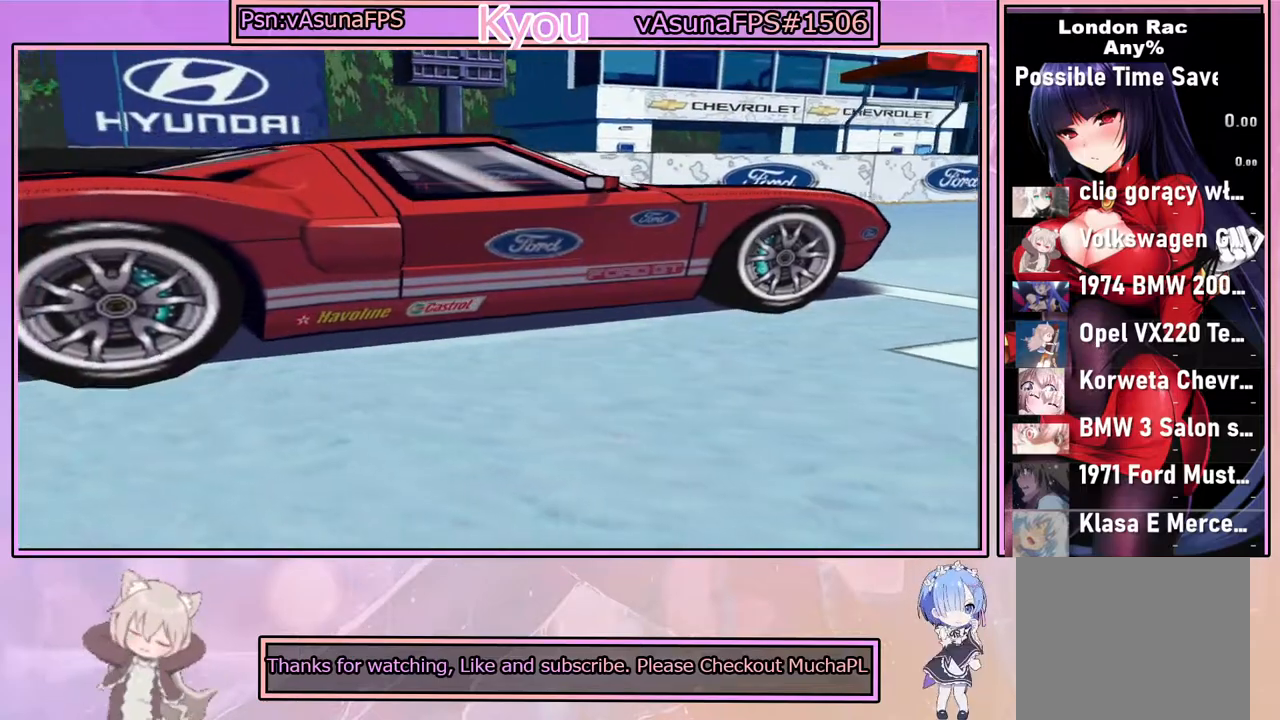
Gameplay with a controller (PlayStation layout); each line is a JSON object with the inputs held at the frame after it. "events" lists button and stick changes between this image and that frame as [ms after this image, input, new state], when the widget could be followed in between.
{"buttons": ["CROSS"], "left_stick": "center", "right_stick": "center", "events": [[250, "CROSS", "down"]]}
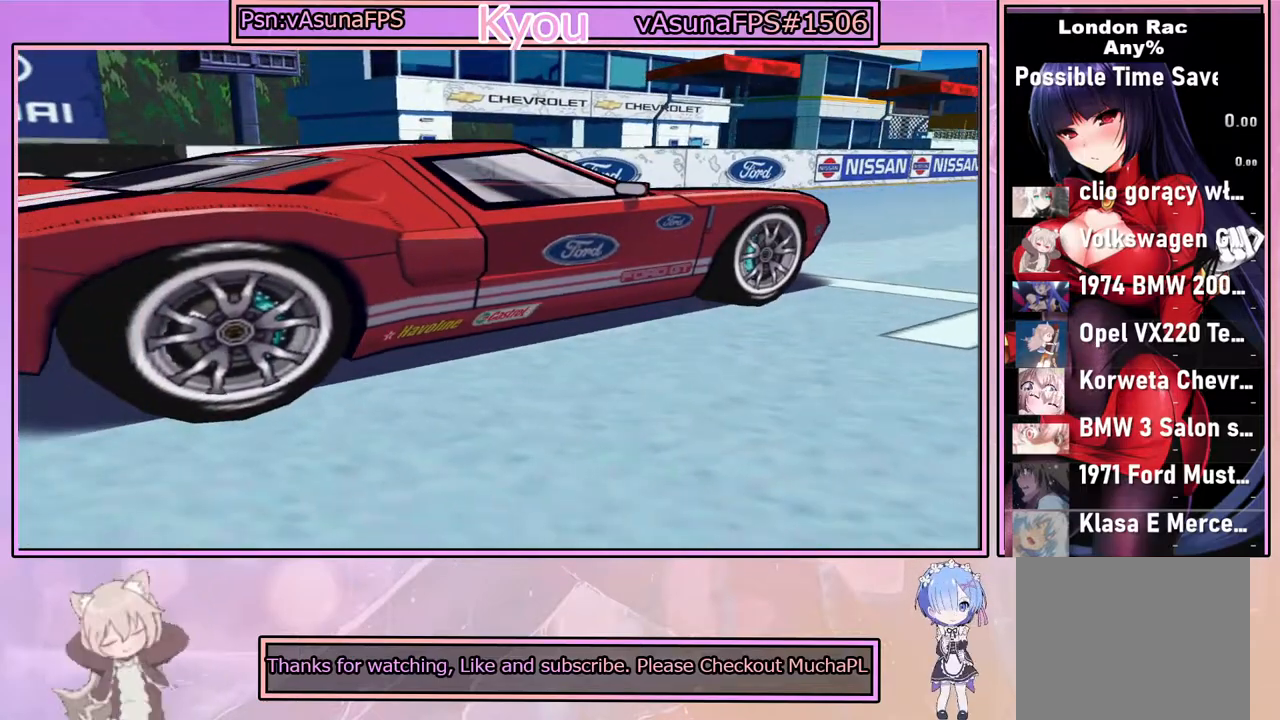
{"buttons": [], "left_stick": "center", "right_stick": "center", "events": [[450, "CROSS", "up"]]}
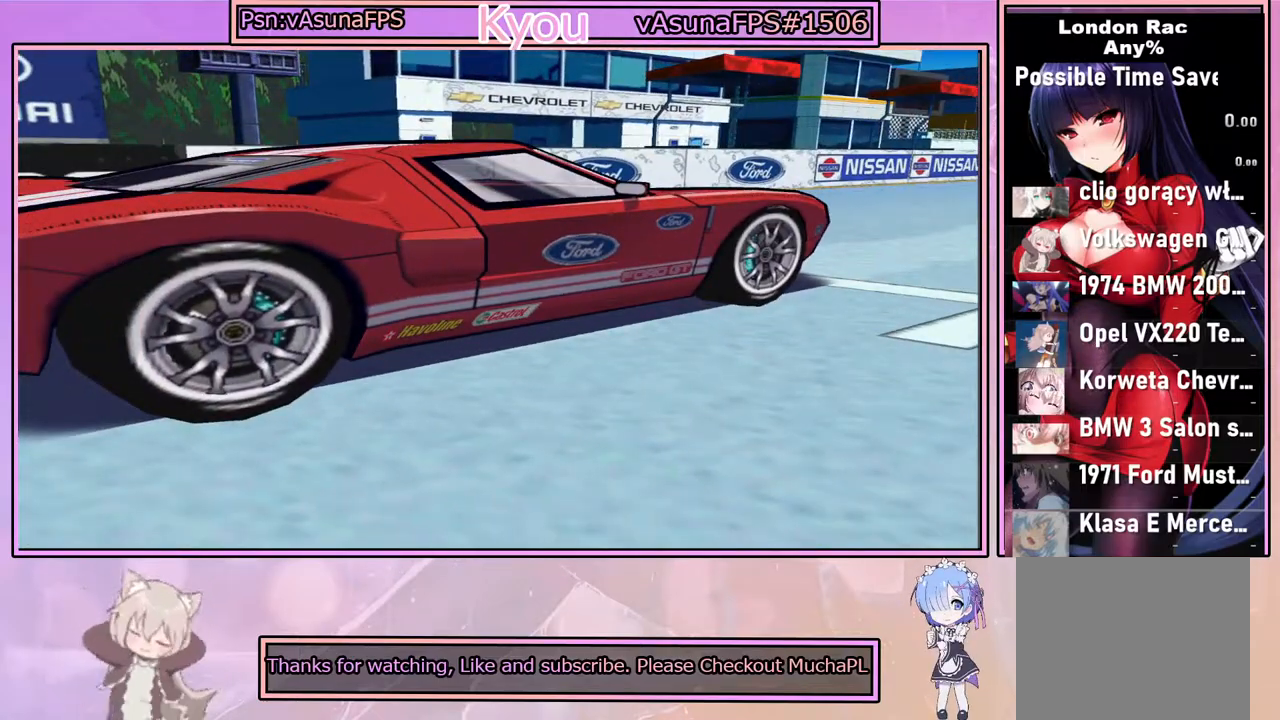
{"buttons": [], "left_stick": "center", "right_stick": "center", "events": []}
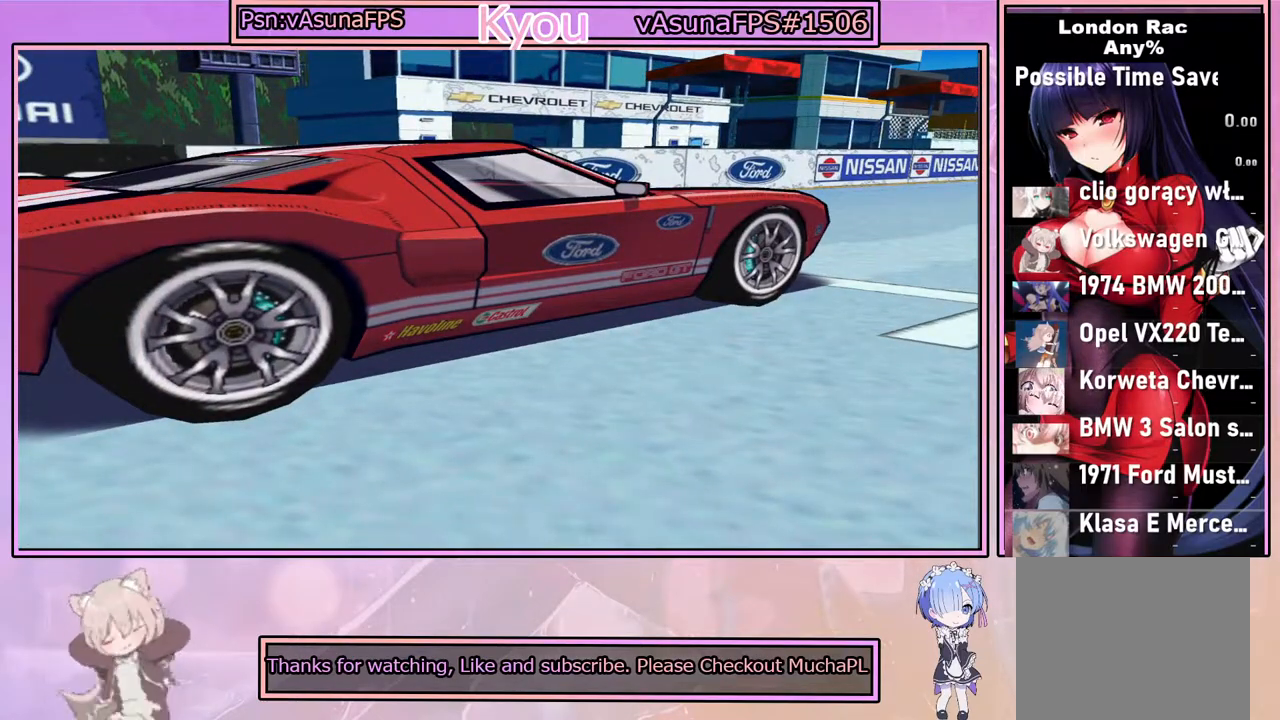
{"buttons": [], "left_stick": "center", "right_stick": "center", "events": []}
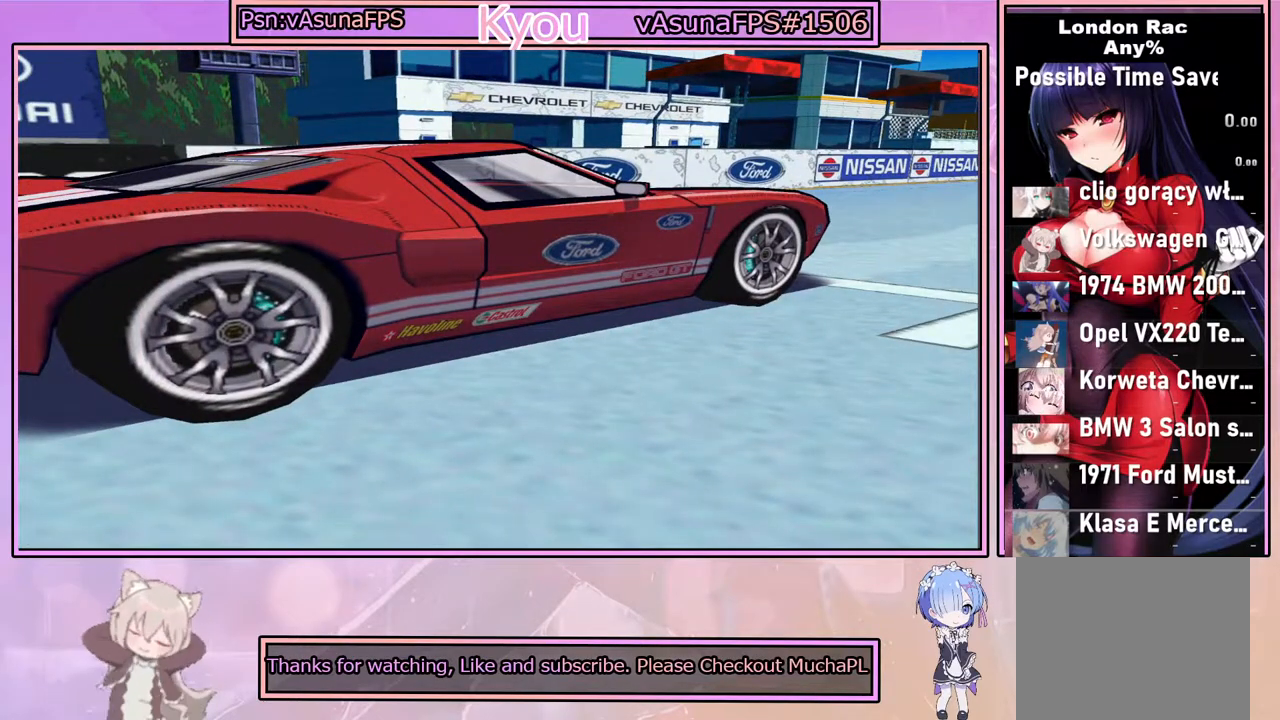
{"buttons": [], "left_stick": "center", "right_stick": "center", "events": []}
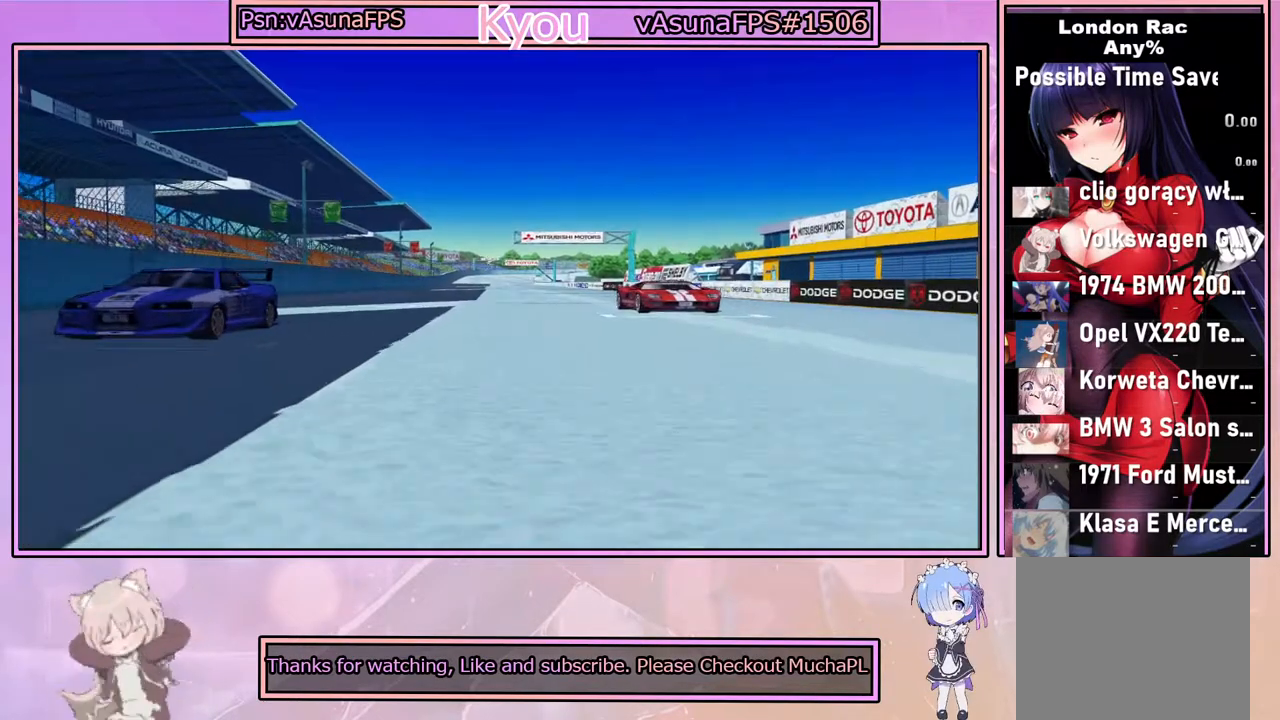
{"buttons": ["CROSS"], "left_stick": "center", "right_stick": "center", "events": [[483, "CROSS", "down"]]}
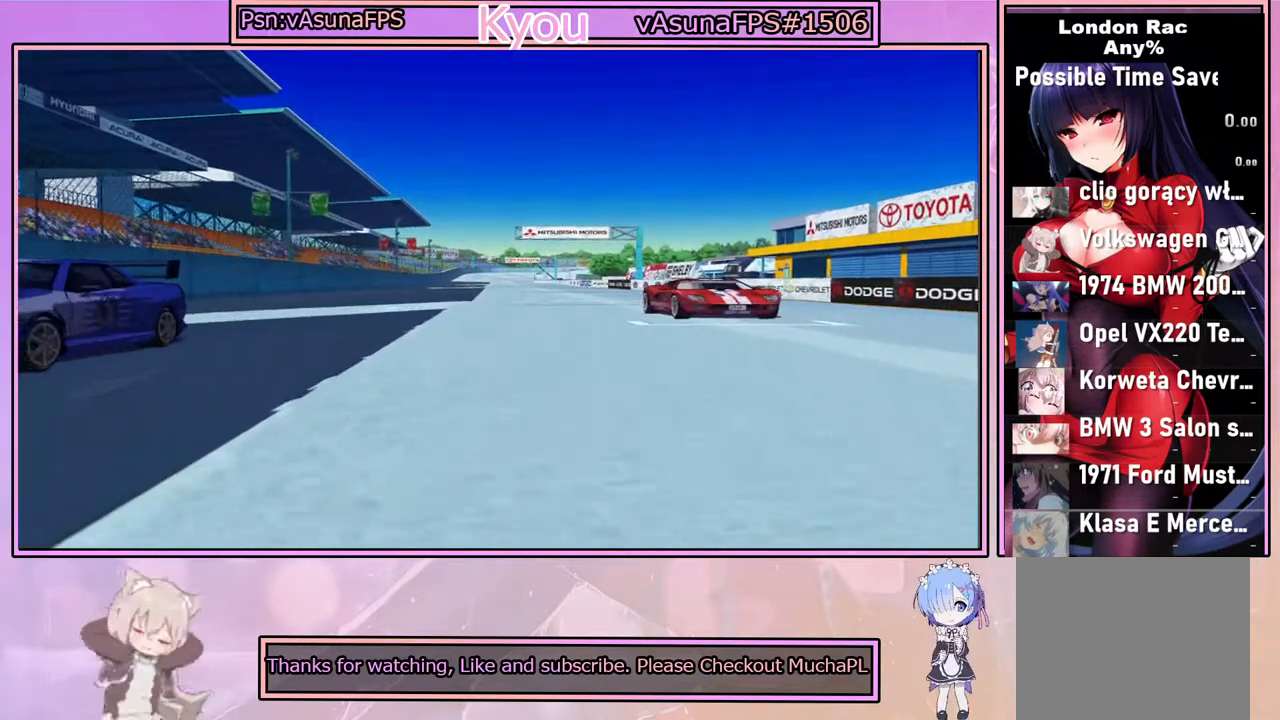
{"buttons": ["CROSS"], "left_stick": "center", "right_stick": "center", "events": []}
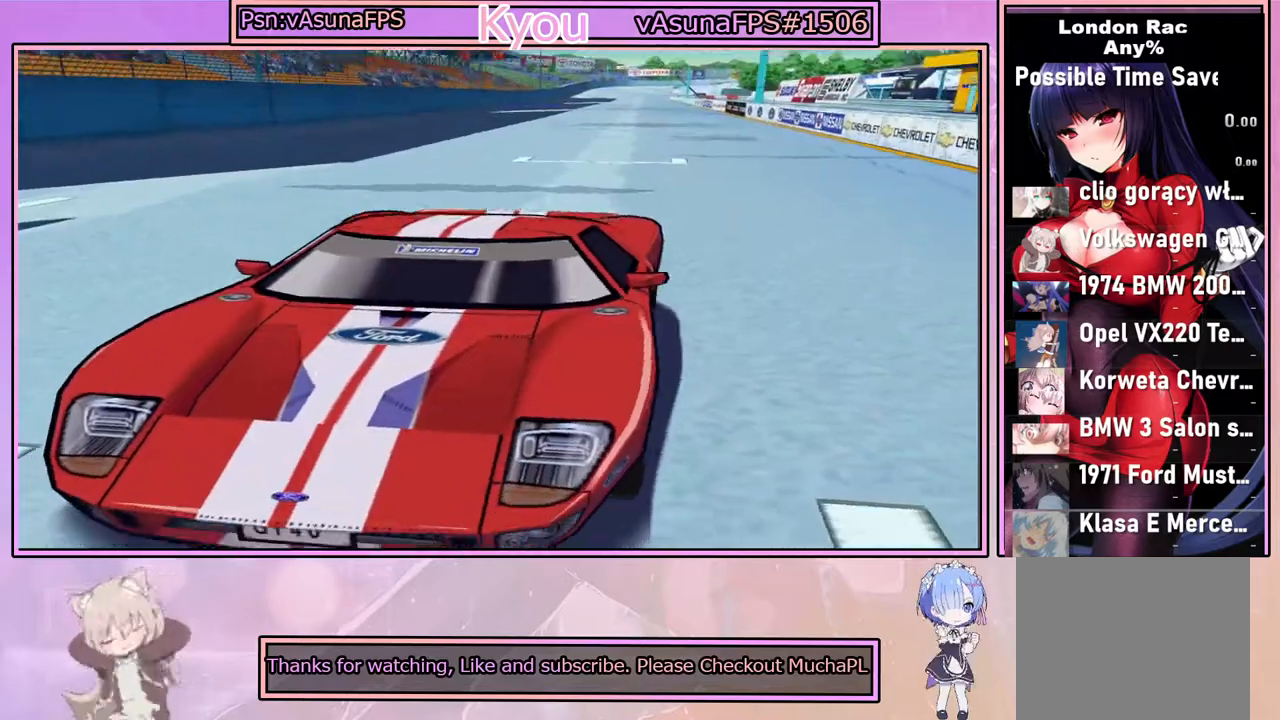
{"buttons": [], "left_stick": "center", "right_stick": "center", "events": [[283, "CROSS", "up"]]}
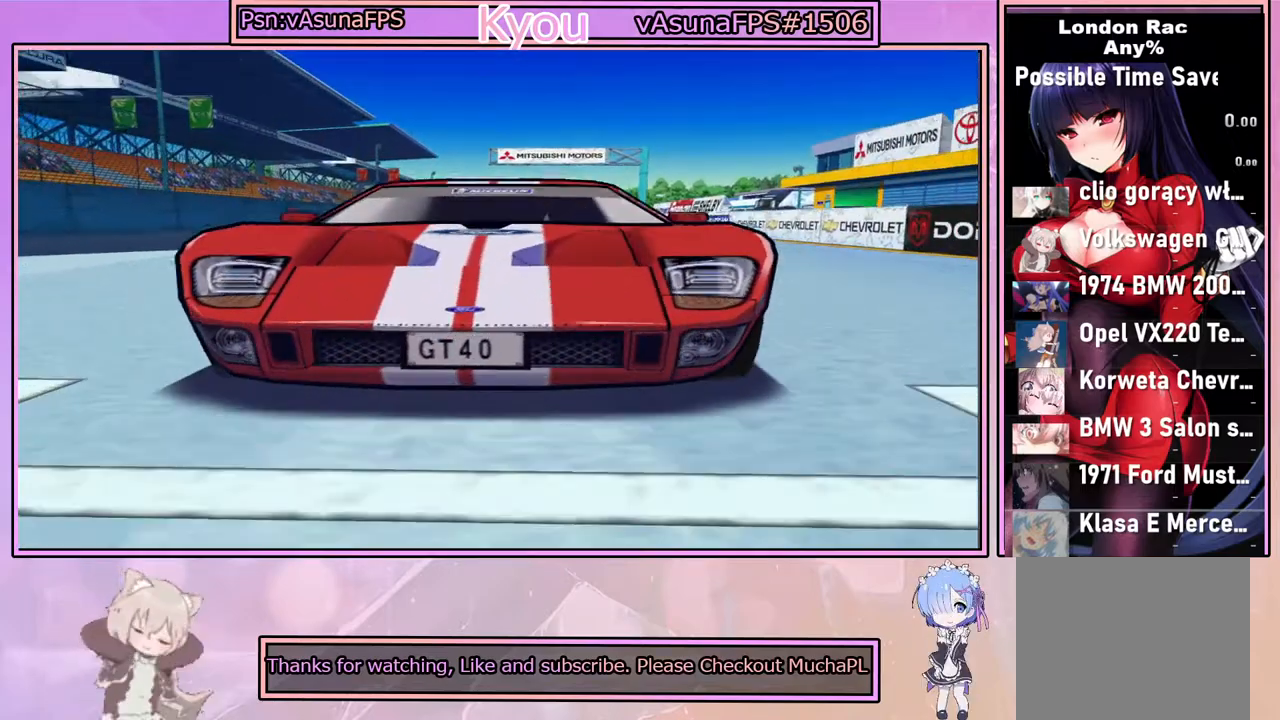
{"buttons": ["CROSS"], "left_stick": "center", "right_stick": "center", "events": [[167, "CROSS", "down"]]}
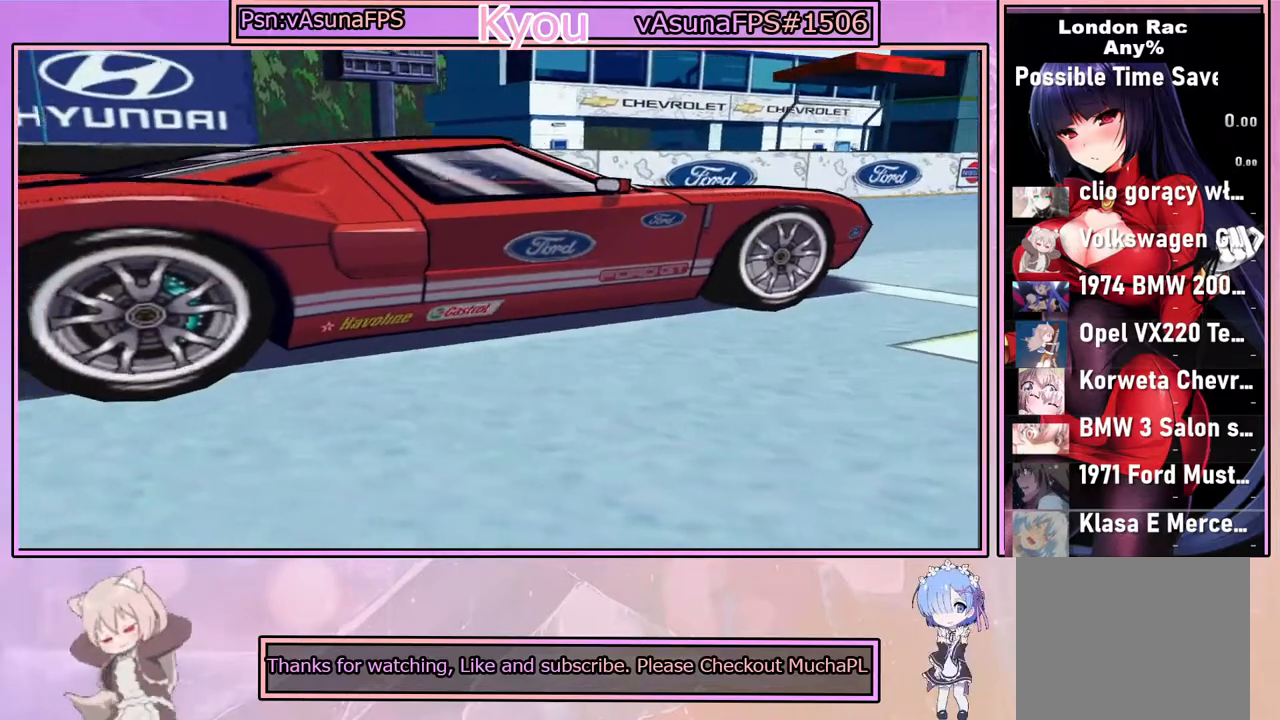
{"buttons": [], "left_stick": "center", "right_stick": "center", "events": [[200, "CROSS", "up"]]}
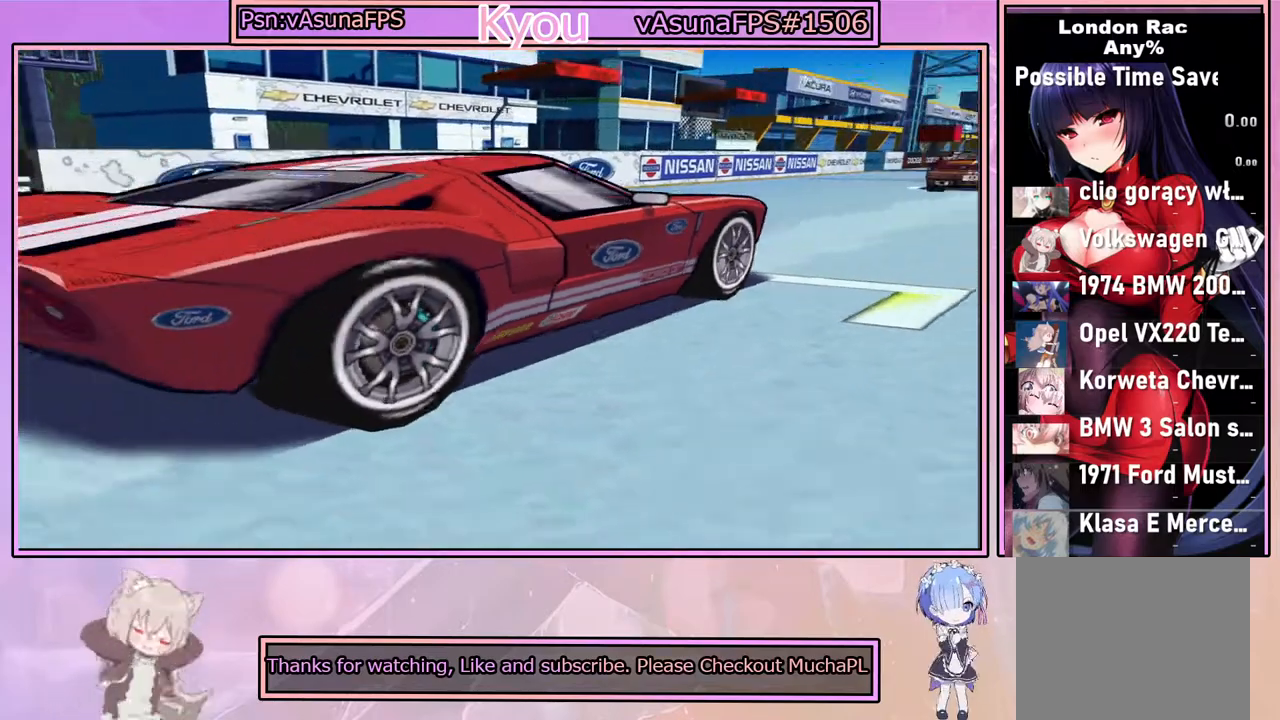
{"buttons": ["CROSS"], "left_stick": "center", "right_stick": "center", "events": [[233, "CROSS", "down"]]}
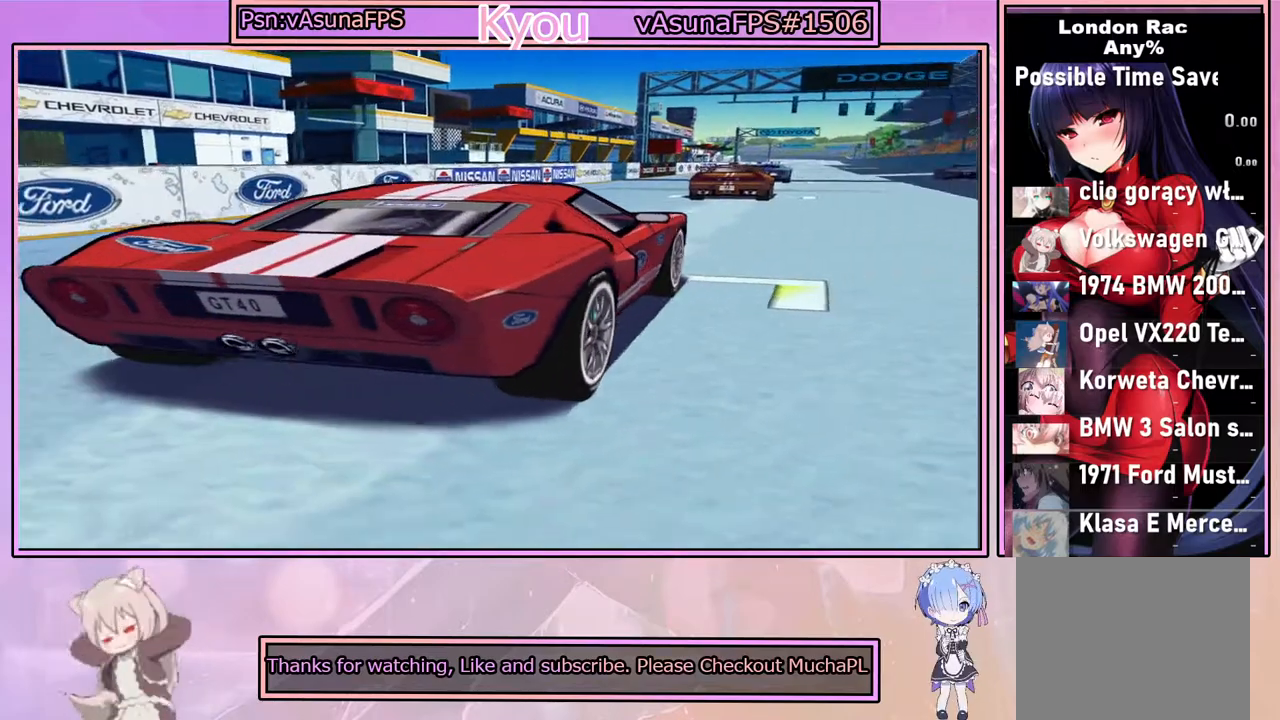
{"buttons": [], "left_stick": "center", "right_stick": "center", "events": [[67, "CROSS", "up"]]}
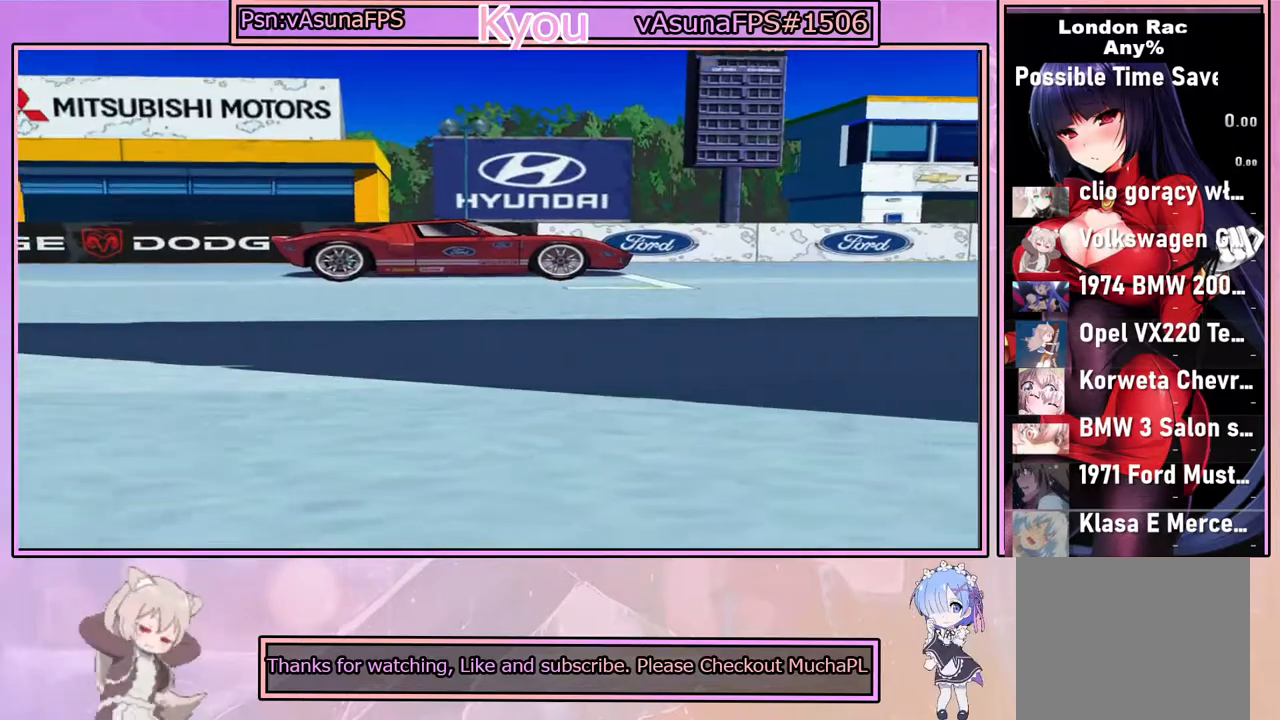
{"buttons": [], "left_stick": "center", "right_stick": "center", "events": []}
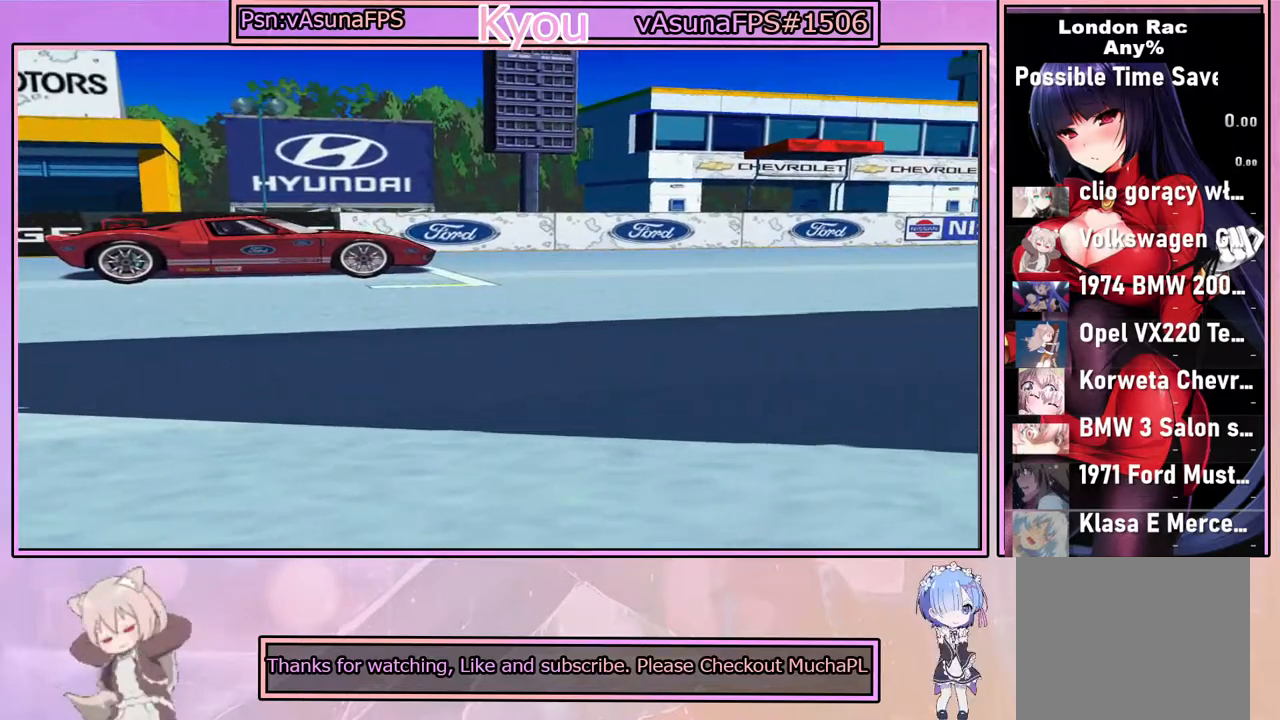
{"buttons": ["CROSS"], "left_stick": "center", "right_stick": "center", "events": [[383, "CROSS", "down"]]}
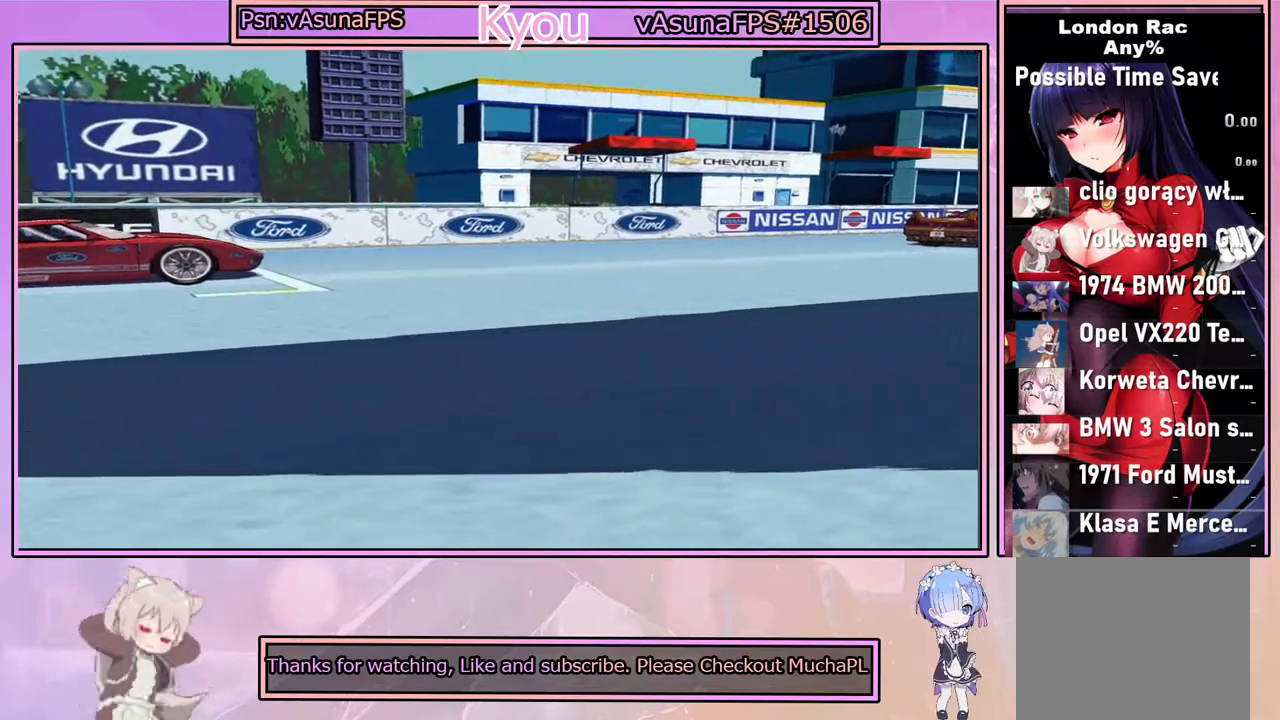
{"buttons": [], "left_stick": "center", "right_stick": "center", "events": [[350, "CROSS", "up"]]}
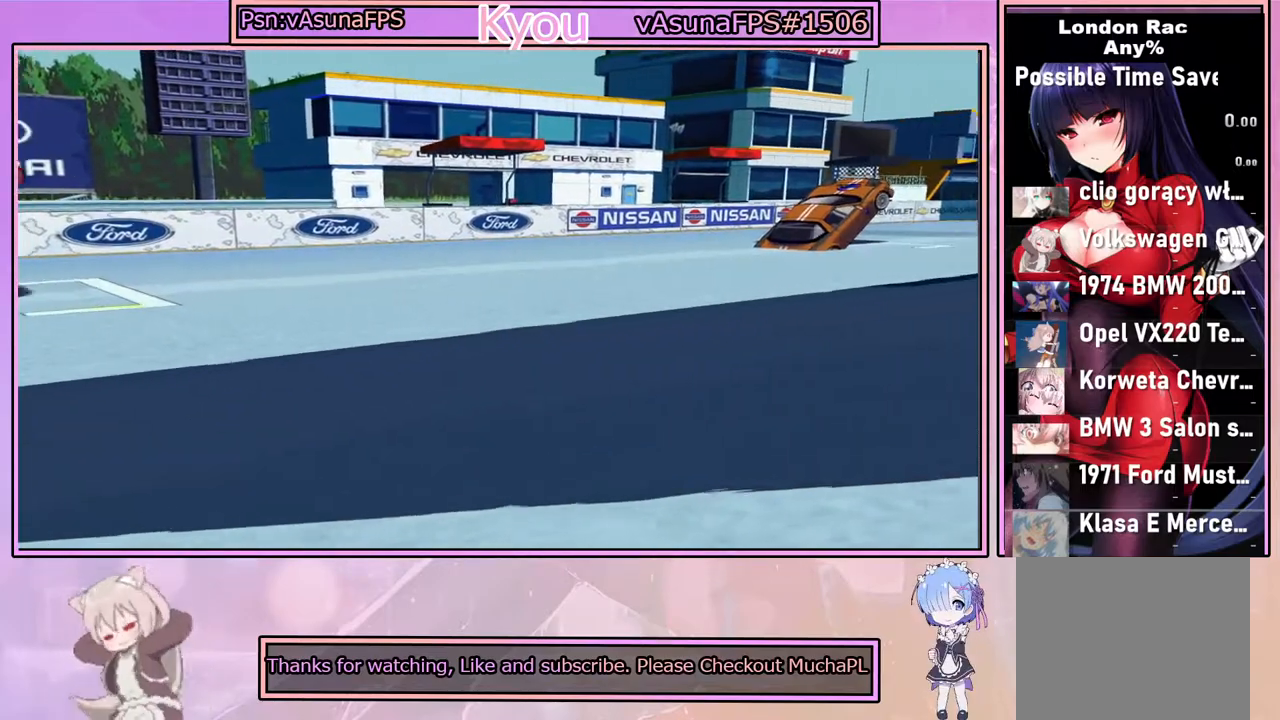
{"buttons": [], "left_stick": "center", "right_stick": "center", "events": []}
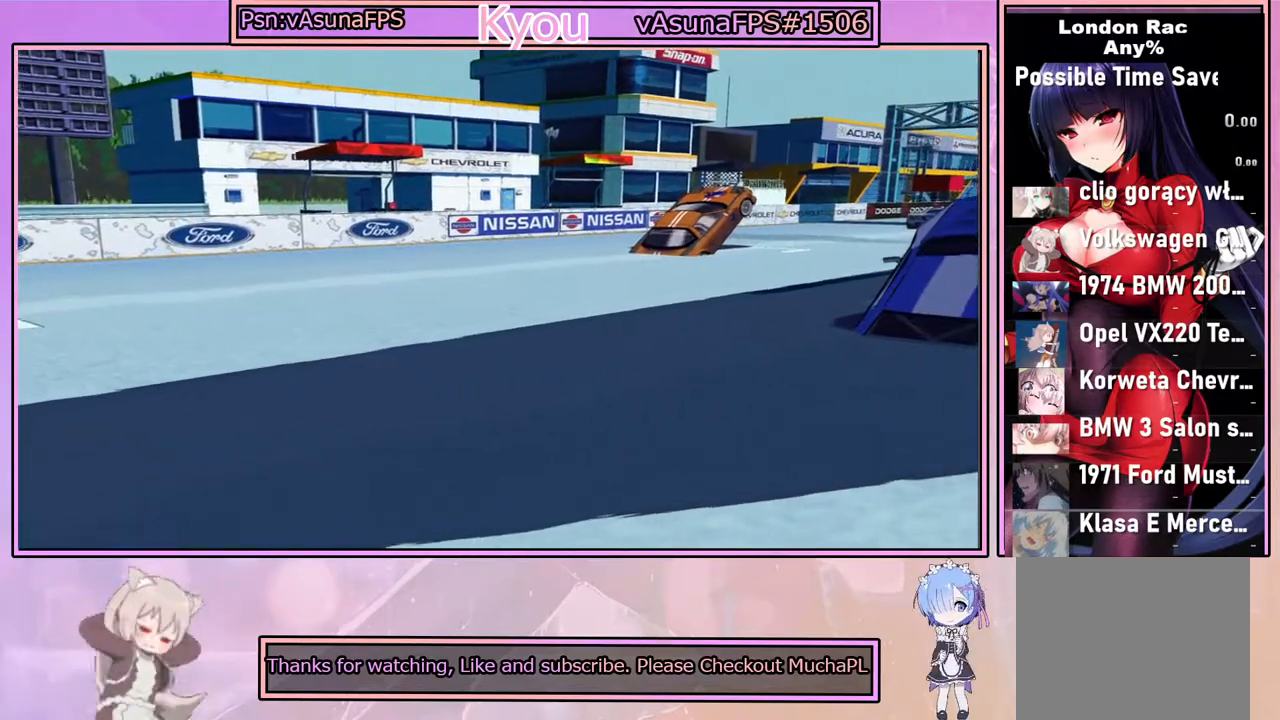
{"buttons": [], "left_stick": "center", "right_stick": "center", "events": [[117, "CROSS", "down"], [467, "CROSS", "up"]]}
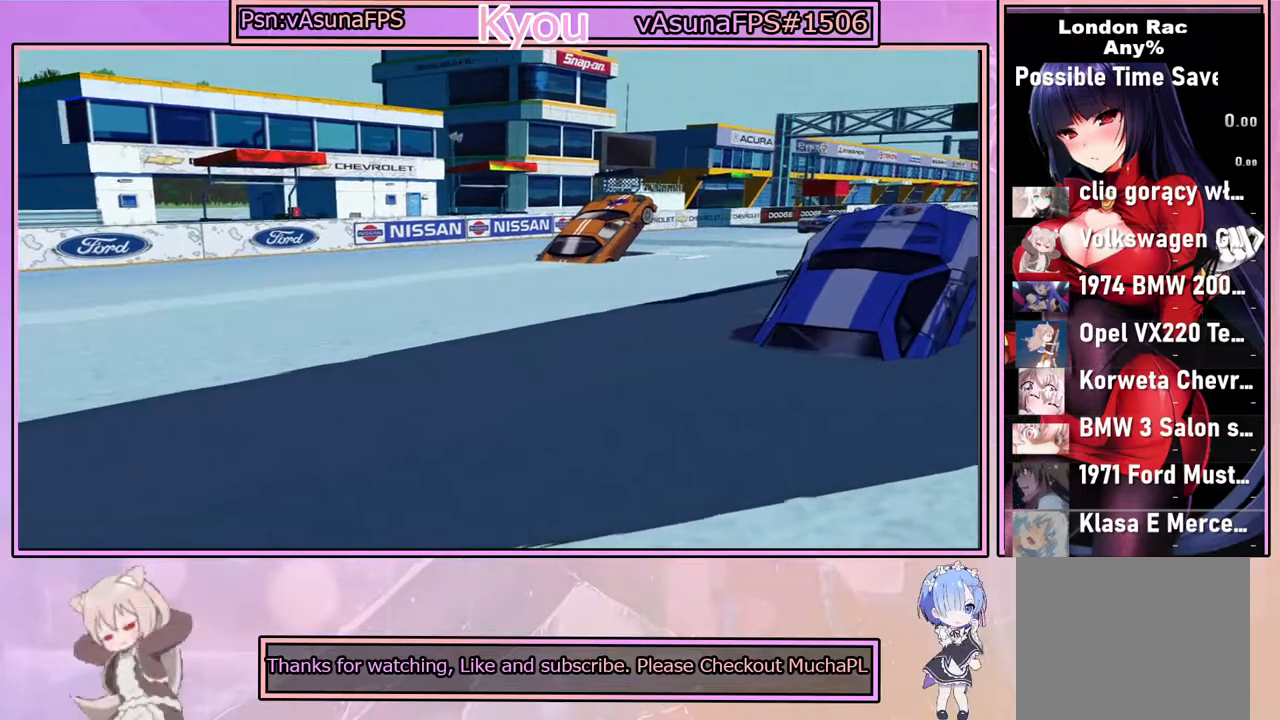
{"buttons": [], "left_stick": "center", "right_stick": "center", "events": []}
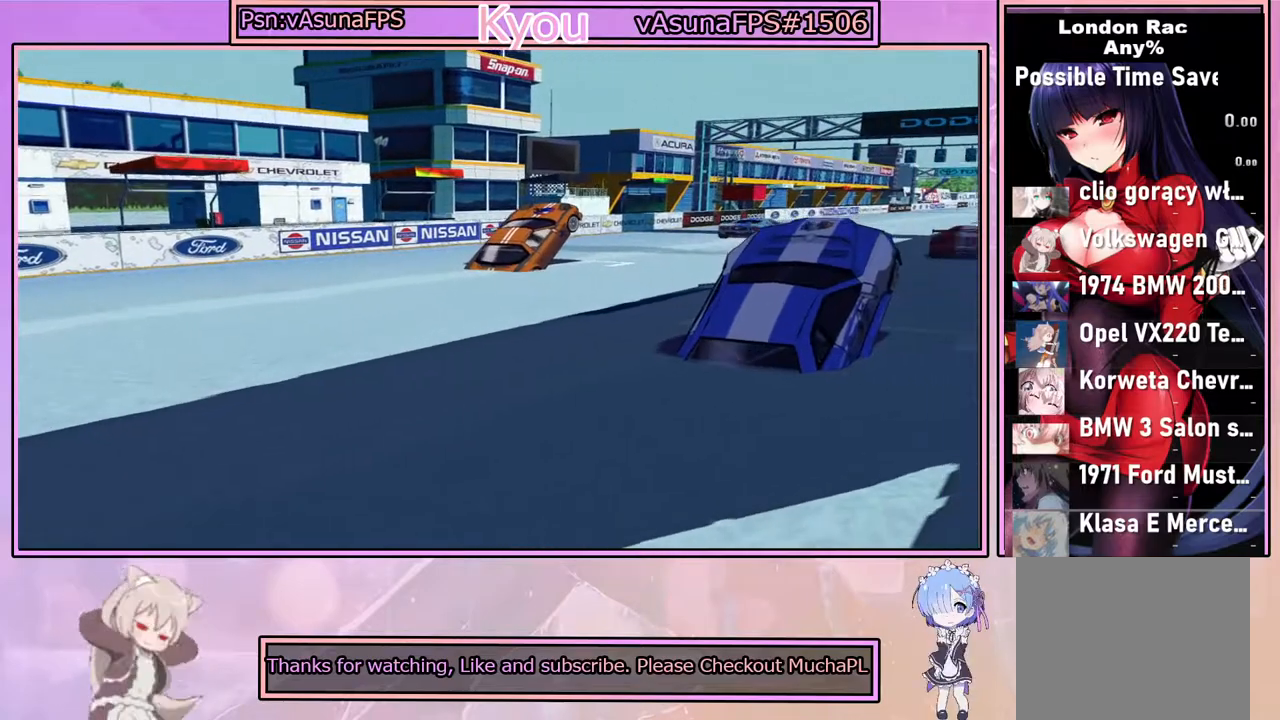
{"buttons": ["CROSS"], "left_stick": "center", "right_stick": "center", "events": [[150, "CROSS", "down"]]}
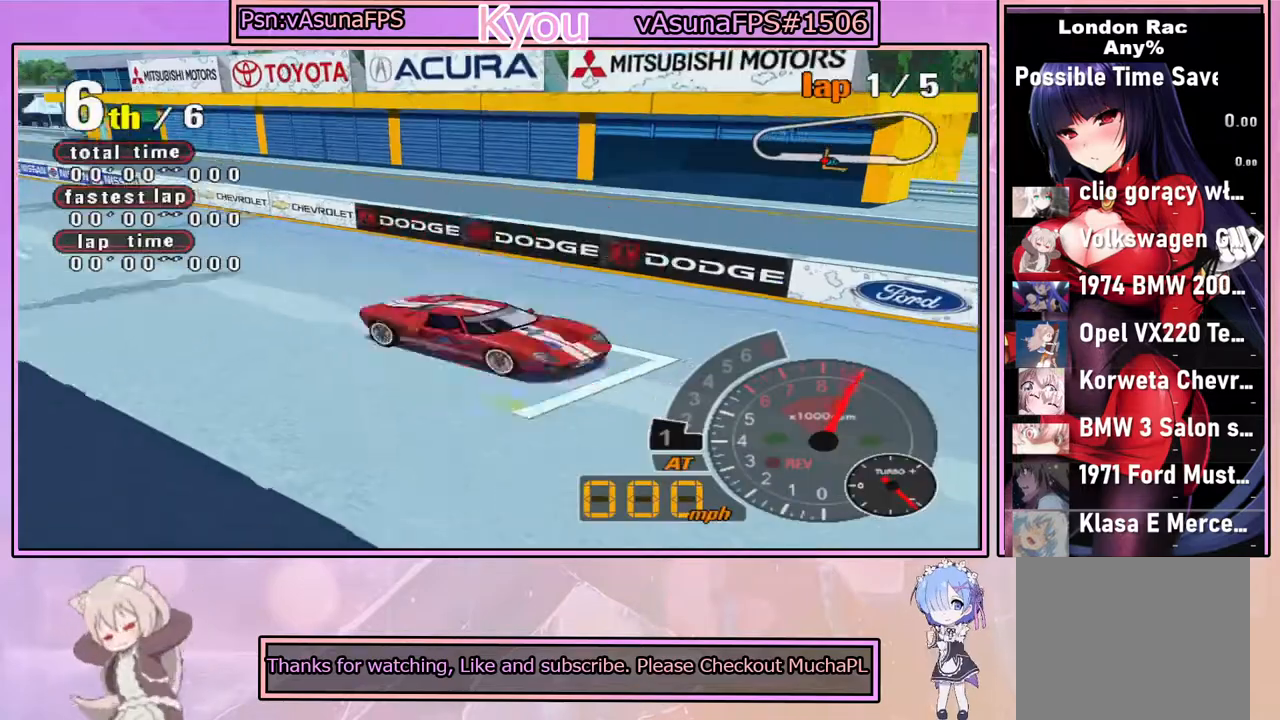
{"buttons": [], "left_stick": "center", "right_stick": "center", "events": [[17, "CROSS", "up"]]}
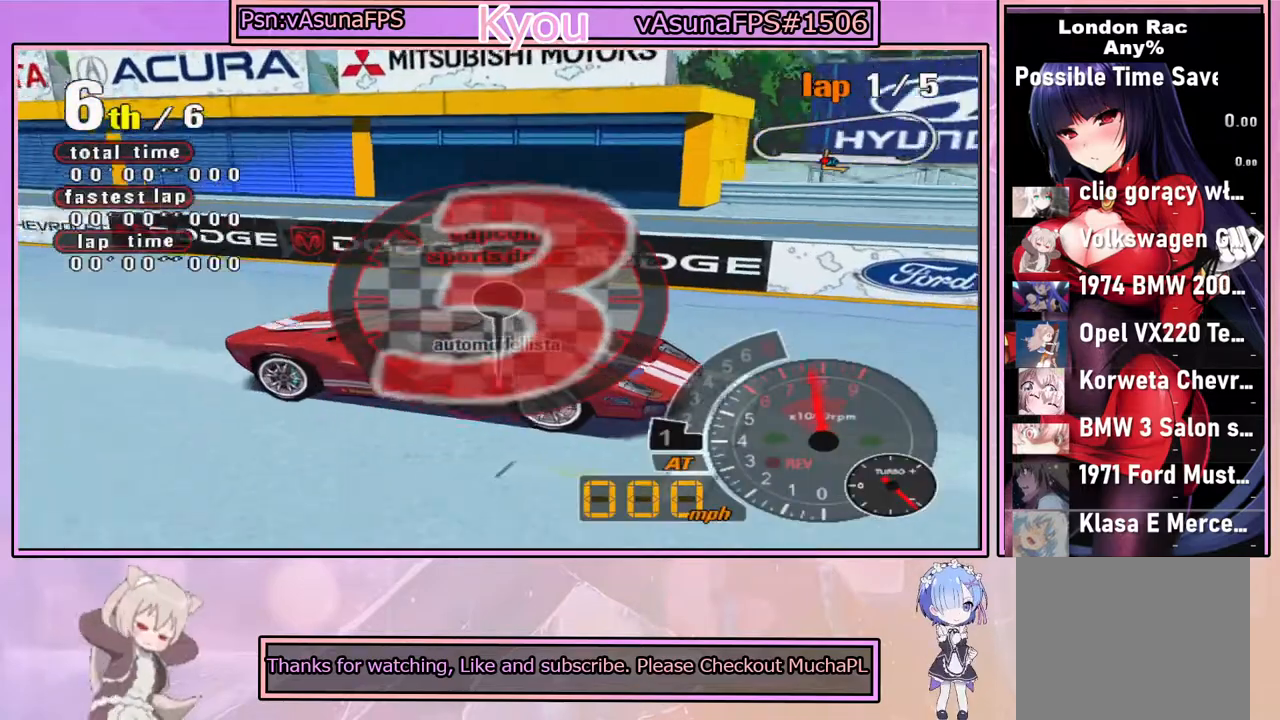
{"buttons": [], "left_stick": "center", "right_stick": "center", "events": [[150, "CROSS", "down"], [450, "CROSS", "up"]]}
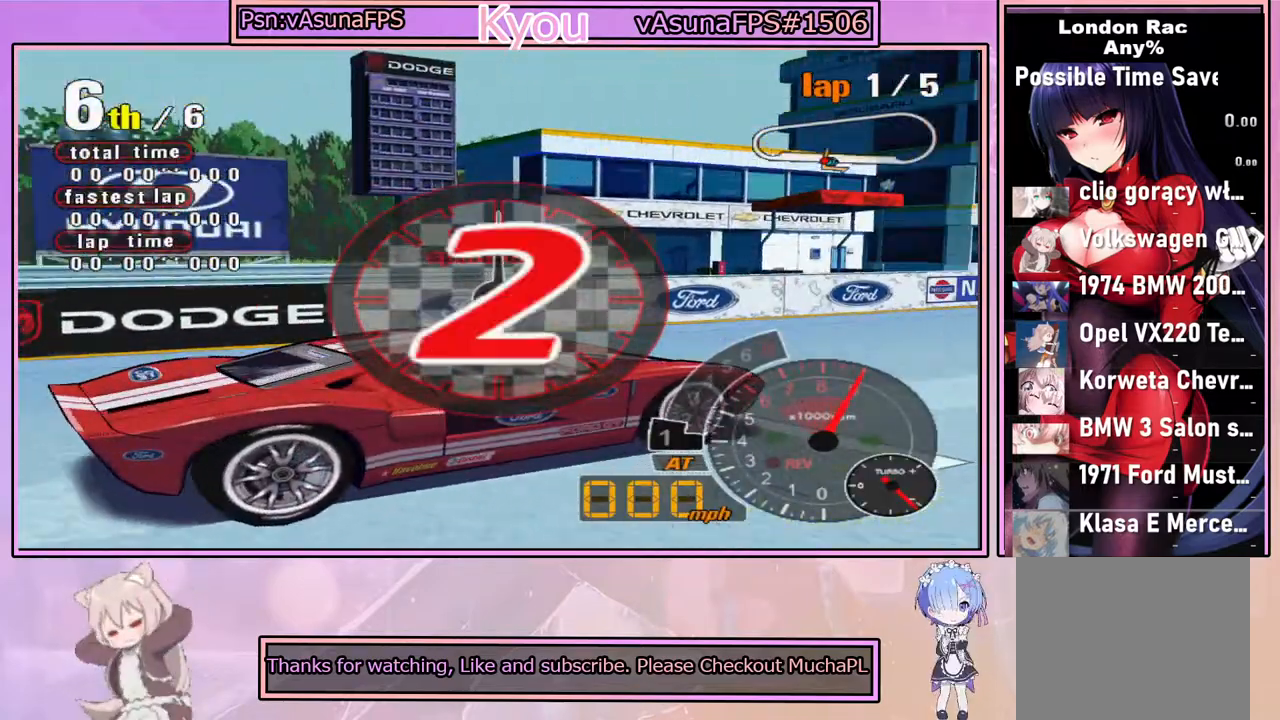
{"buttons": [], "left_stick": "center", "right_stick": "center", "events": []}
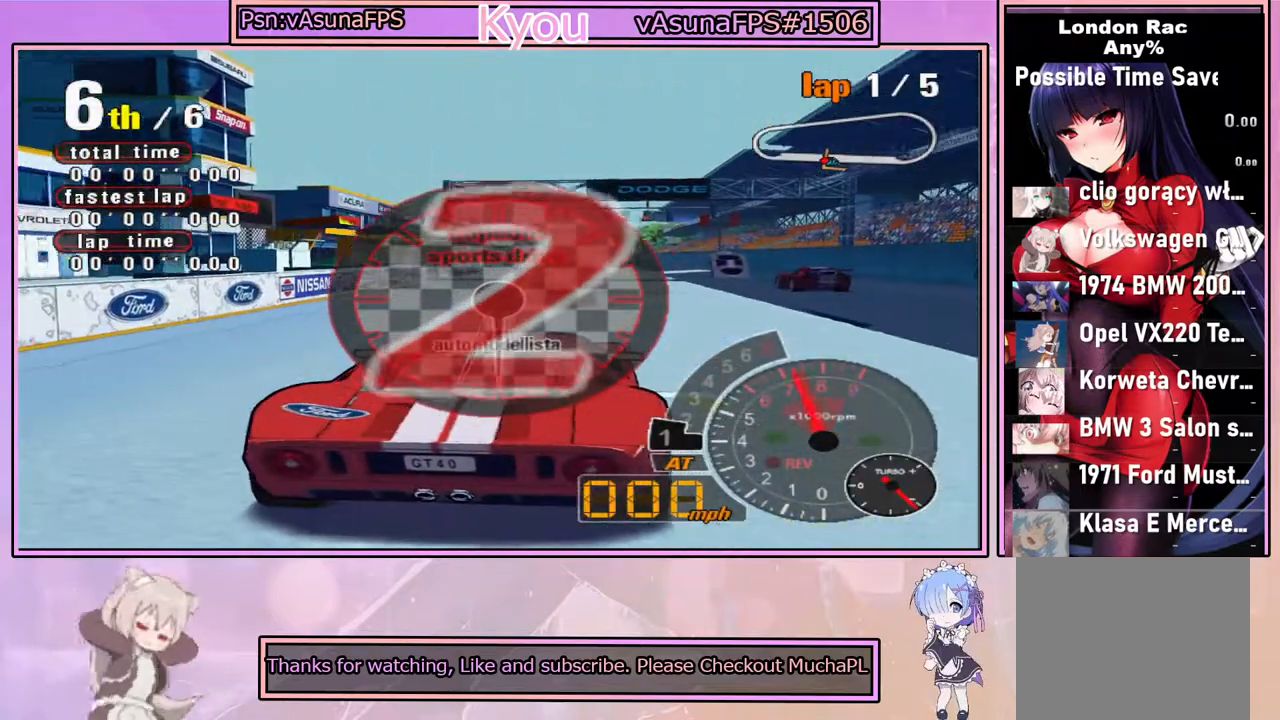
{"buttons": ["CROSS"], "left_stick": "center", "right_stick": "center", "events": [[483, "CROSS", "down"]]}
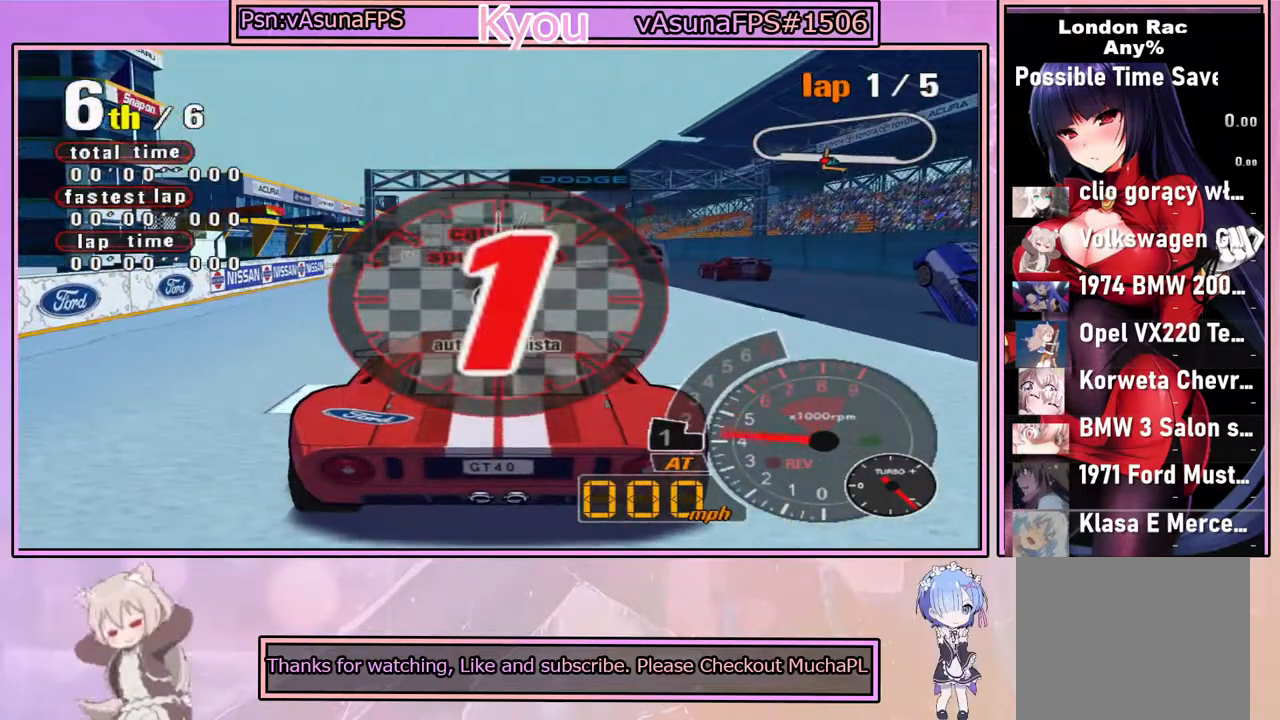
{"buttons": [], "left_stick": "center", "right_stick": "center", "events": [[250, "CROSS", "up"]]}
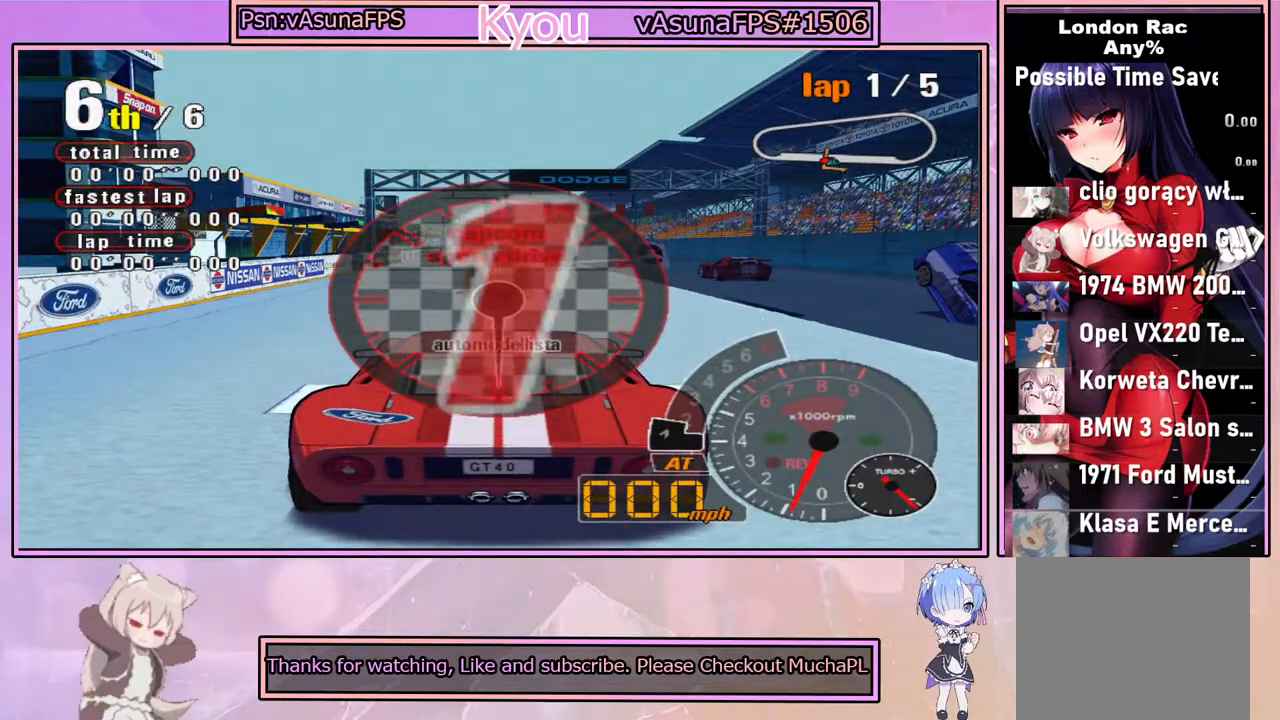
{"buttons": ["CROSS"], "left_stick": "center", "right_stick": "center", "events": [[233, "CROSS", "down"]]}
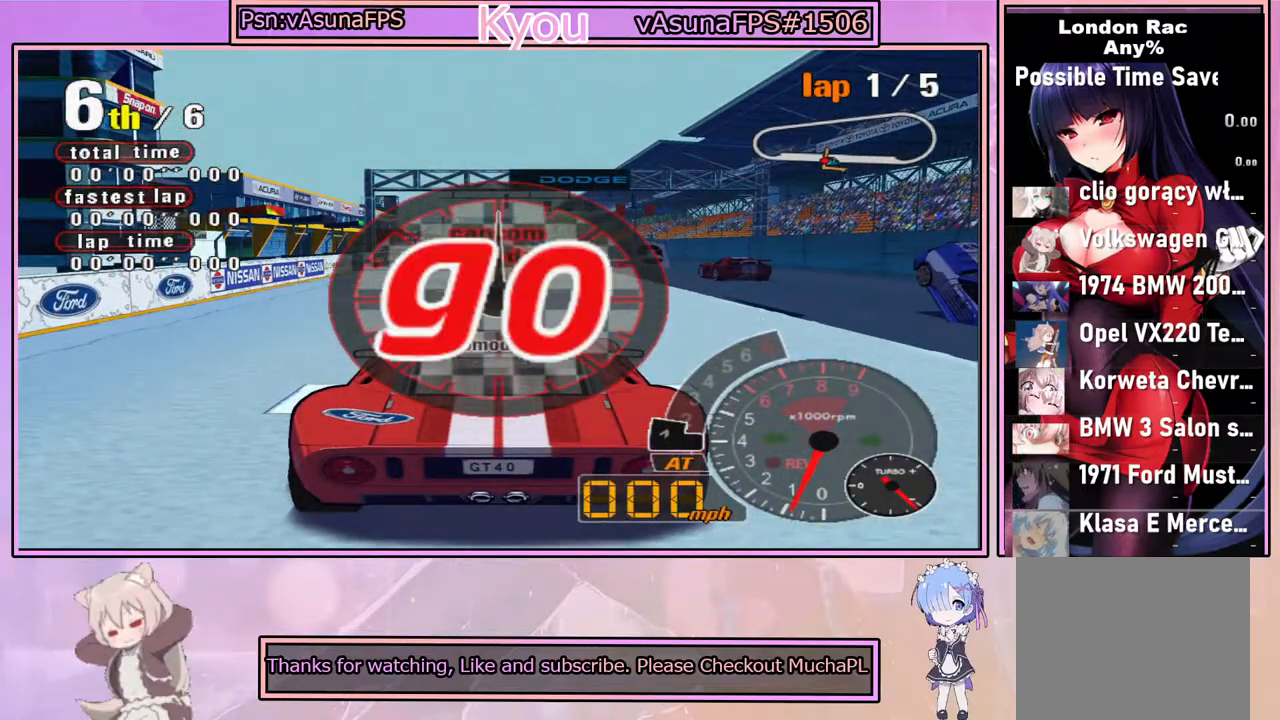
{"buttons": ["CROSS"], "left_stick": "center", "right_stick": "center", "events": []}
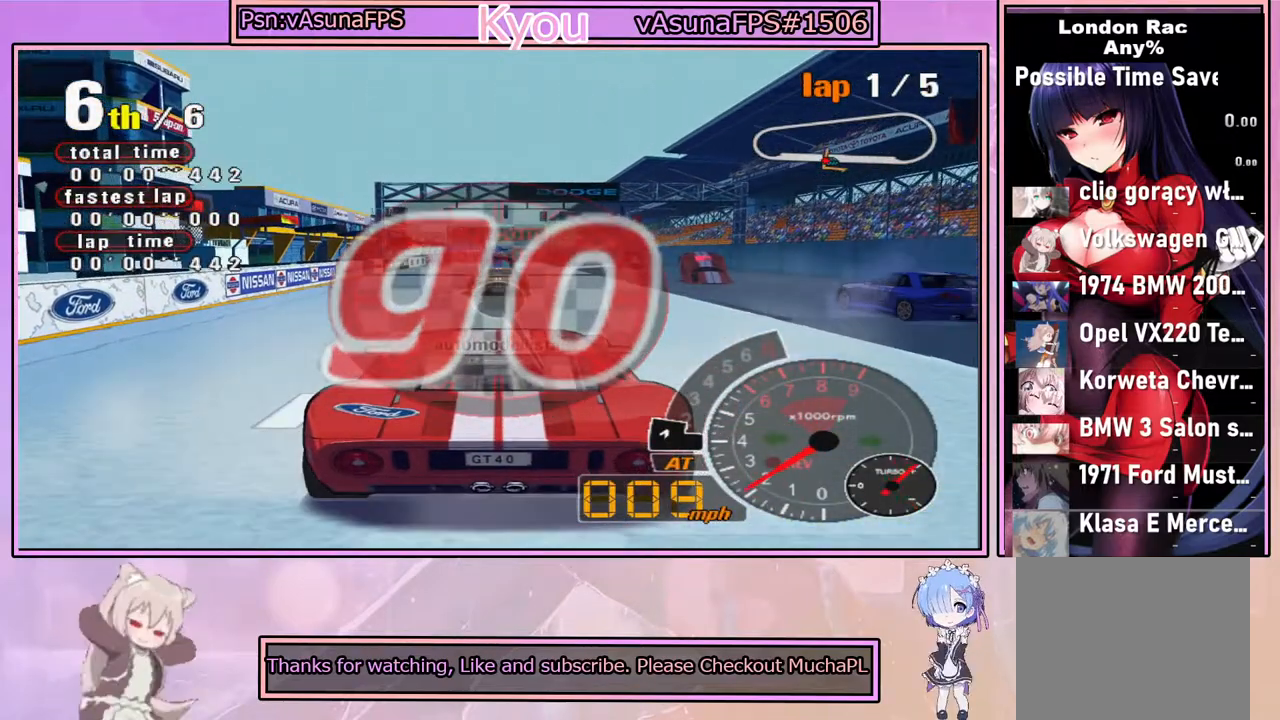
{"buttons": ["CROSS"], "left_stick": "center", "right_stick": "center", "events": []}
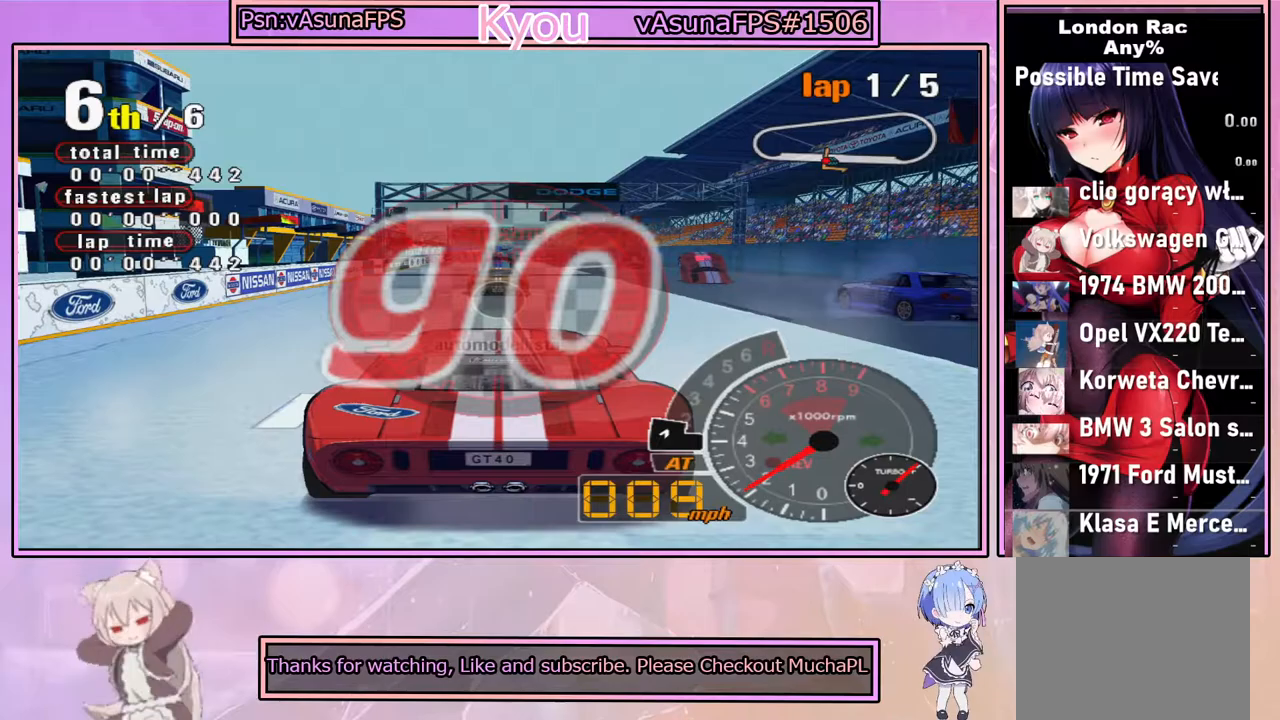
{"buttons": ["CROSS"], "left_stick": "center", "right_stick": "center", "events": []}
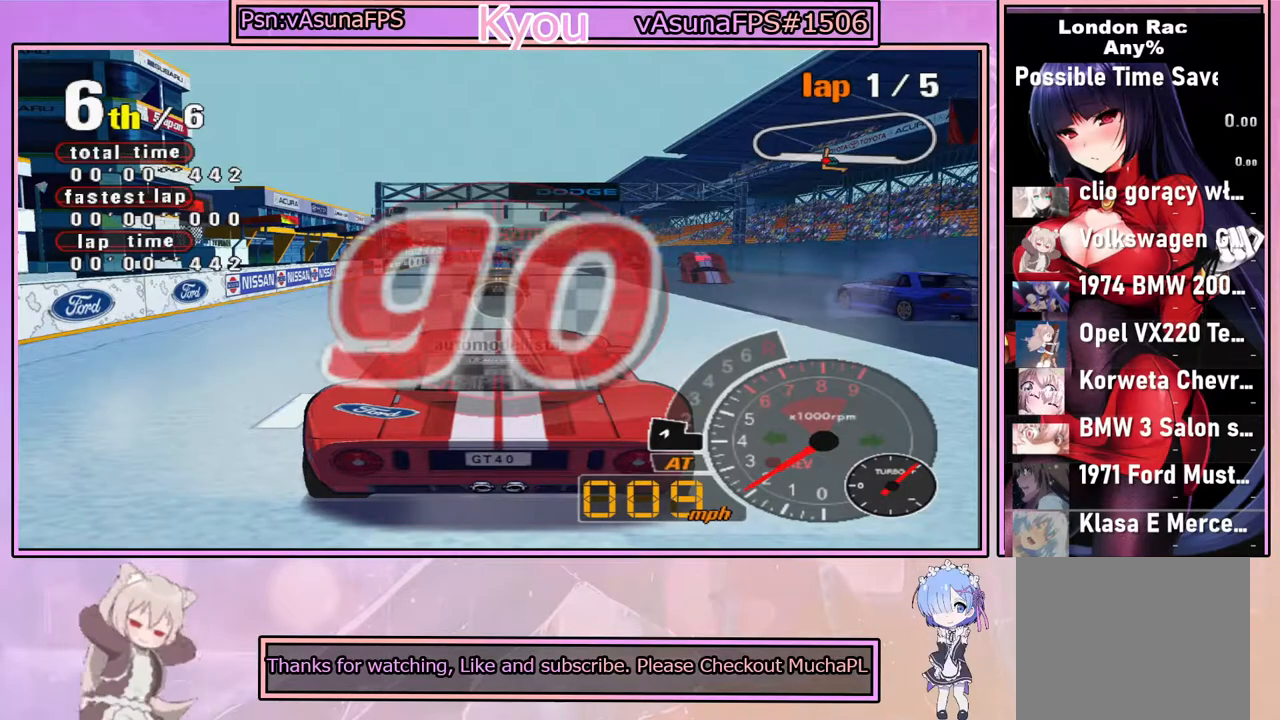
{"buttons": ["CROSS"], "left_stick": "center", "right_stick": "center", "events": []}